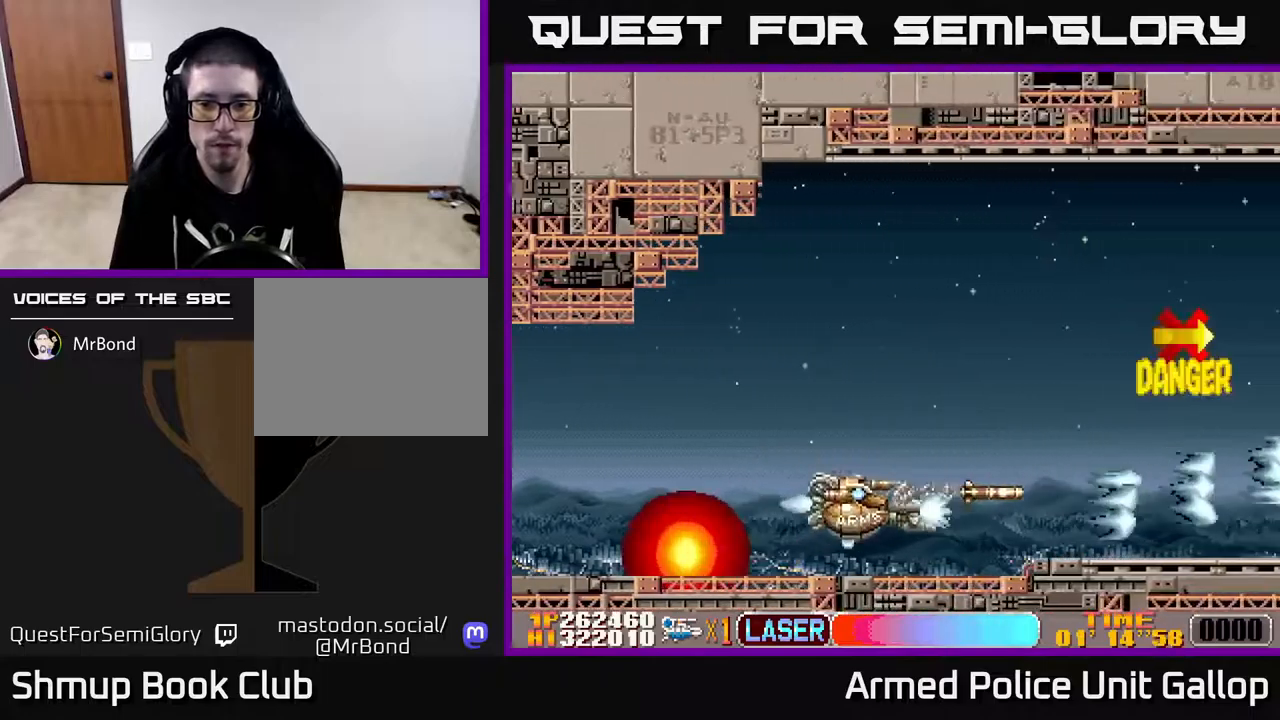
Gameplay with a controller (Xbox layout); each line is a JSON object with the inputs held at the frame after it. "events" lists button and stick changes between this image and that frame as [ms after this image, input, new state], when the widget could be followed in between.
{"buttons": ["A", "DPAD_RIGHT"], "left_stick": "center", "right_stick": "center", "events": [[416, "DPAD_RIGHT", "down"], [466, "DPAD_UP", "up"]]}
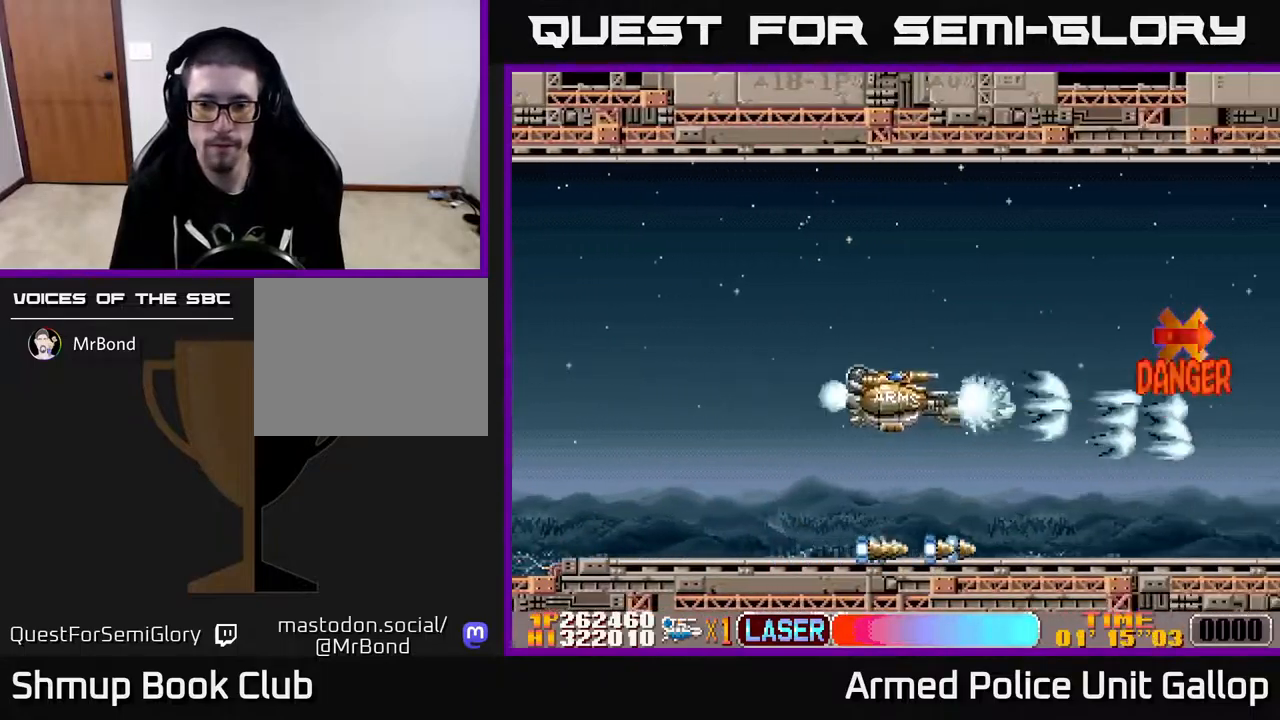
{"buttons": ["A", "DPAD_UP", "DPAD_LEFT"], "left_stick": "center", "right_stick": "center", "events": [[133, "DPAD_RIGHT", "up"], [400, "DPAD_LEFT", "down"], [416, "DPAD_UP", "down"]]}
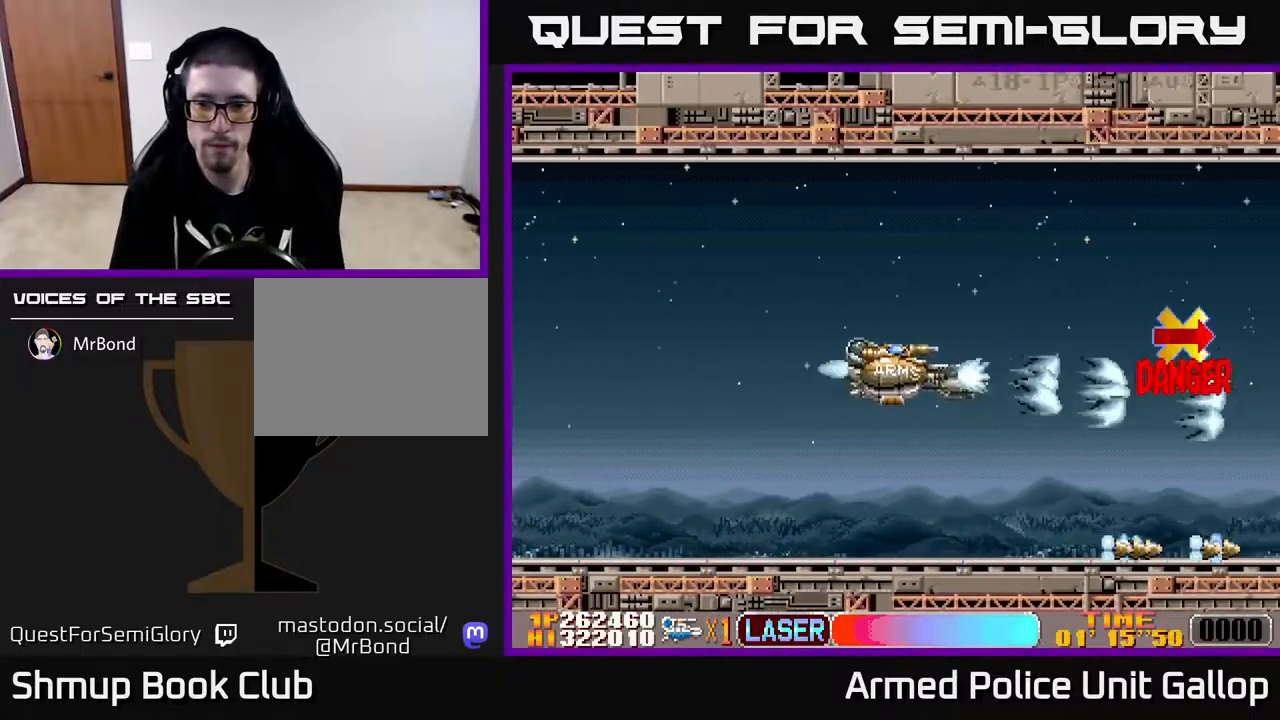
{"buttons": ["A"], "left_stick": "center", "right_stick": "center", "events": [[83, "DPAD_UP", "up"], [150, "DPAD_LEFT", "up"]]}
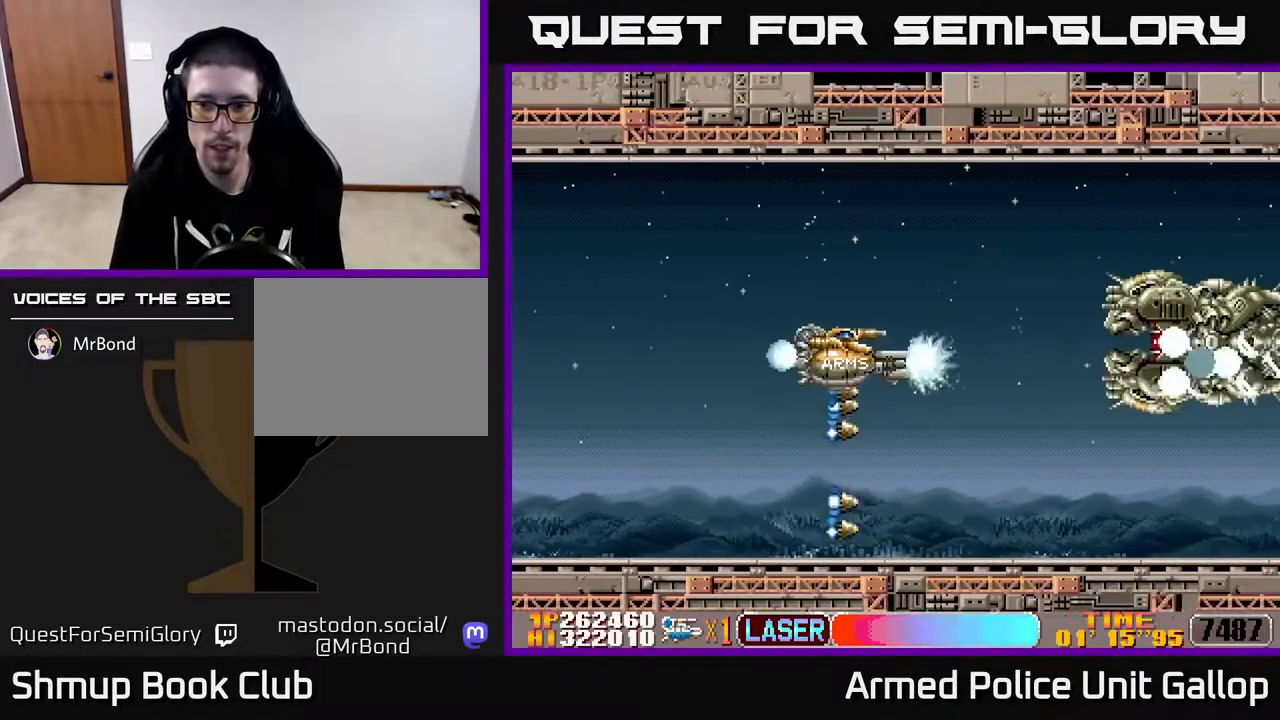
{"buttons": ["A"], "left_stick": "center", "right_stick": "center", "events": [[183, "DPAD_LEFT", "down"], [450, "DPAD_LEFT", "up"]]}
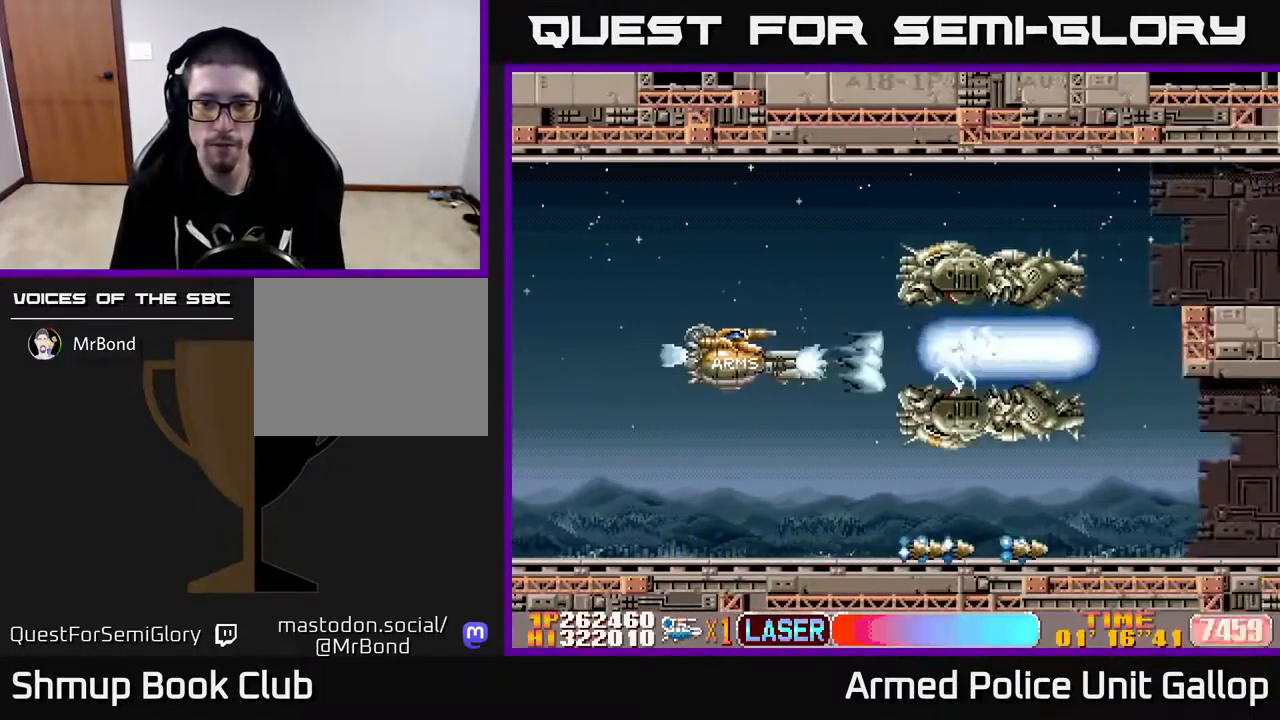
{"buttons": ["A", "DPAD_DOWN"], "left_stick": "center", "right_stick": "center", "events": [[300, "DPAD_LEFT", "down"], [400, "DPAD_DOWN", "down"], [466, "DPAD_LEFT", "up"]]}
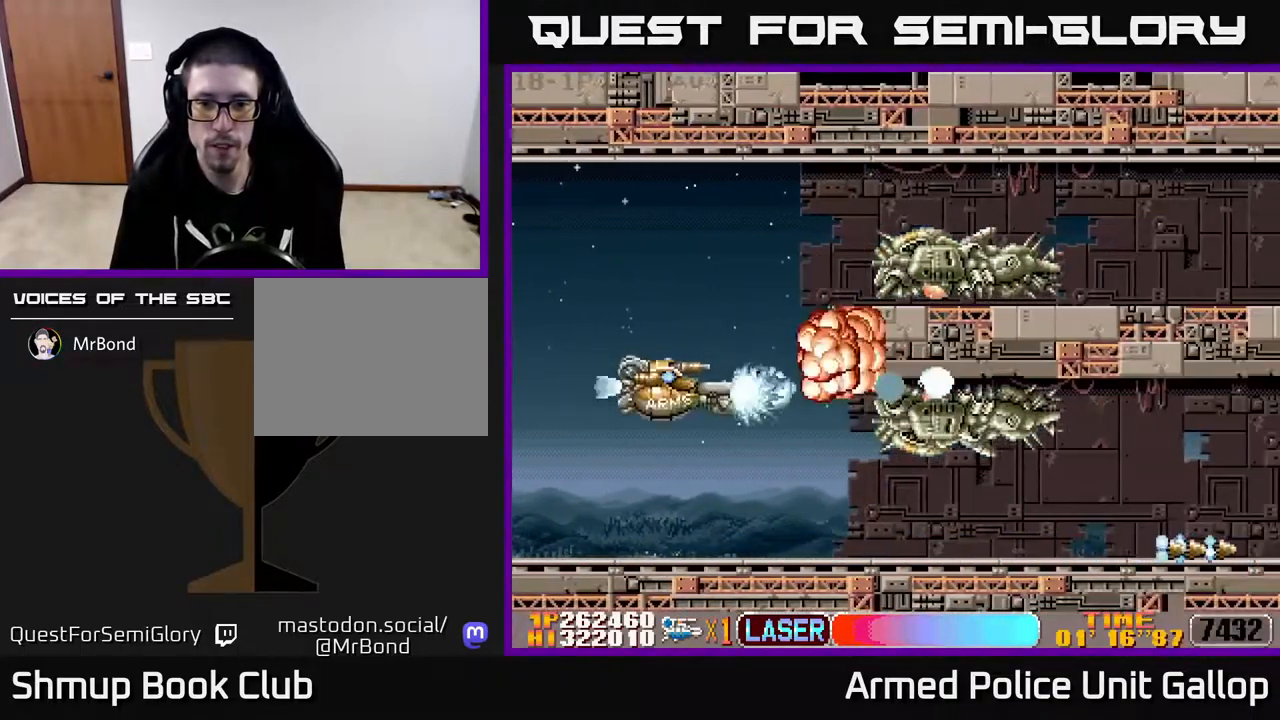
{"buttons": ["A", "DPAD_DOWN"], "left_stick": "center", "right_stick": "center", "events": [[283, "DPAD_DOWN", "up"], [433, "DPAD_DOWN", "down"]]}
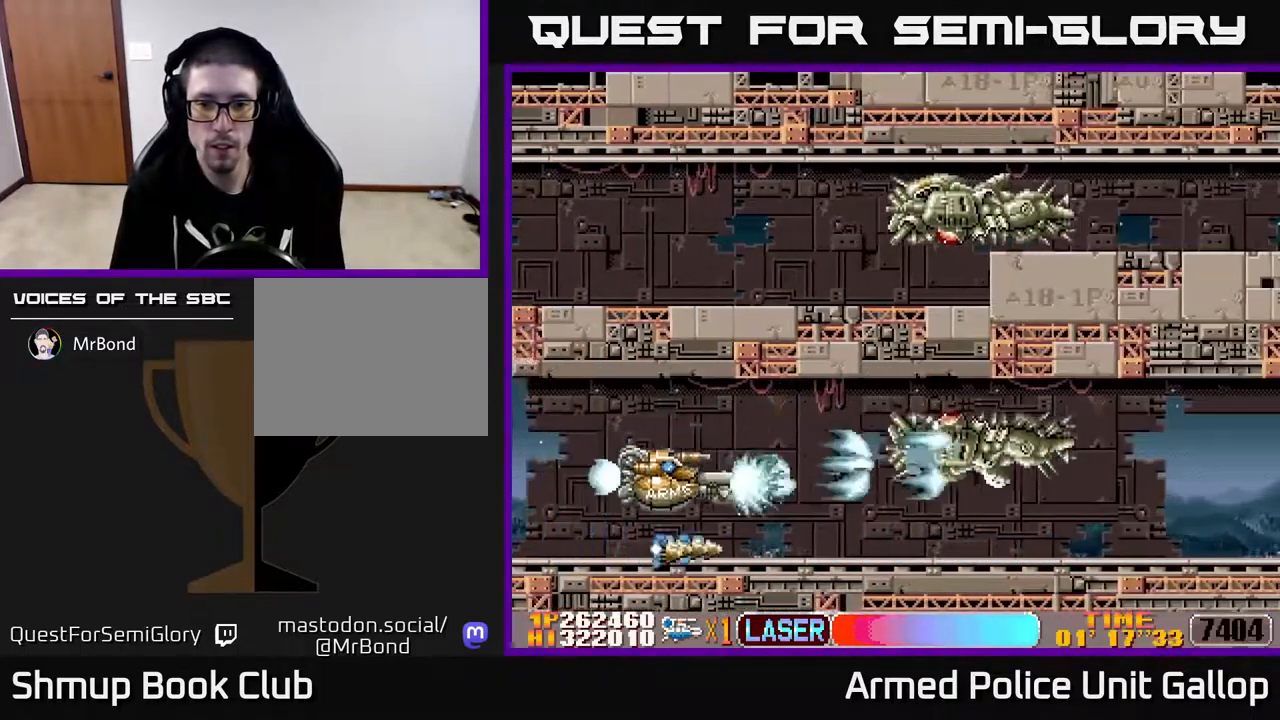
{"buttons": ["A", "DPAD_LEFT"], "left_stick": "center", "right_stick": "center", "events": [[66, "DPAD_DOWN", "up"], [350, "DPAD_LEFT", "down"]]}
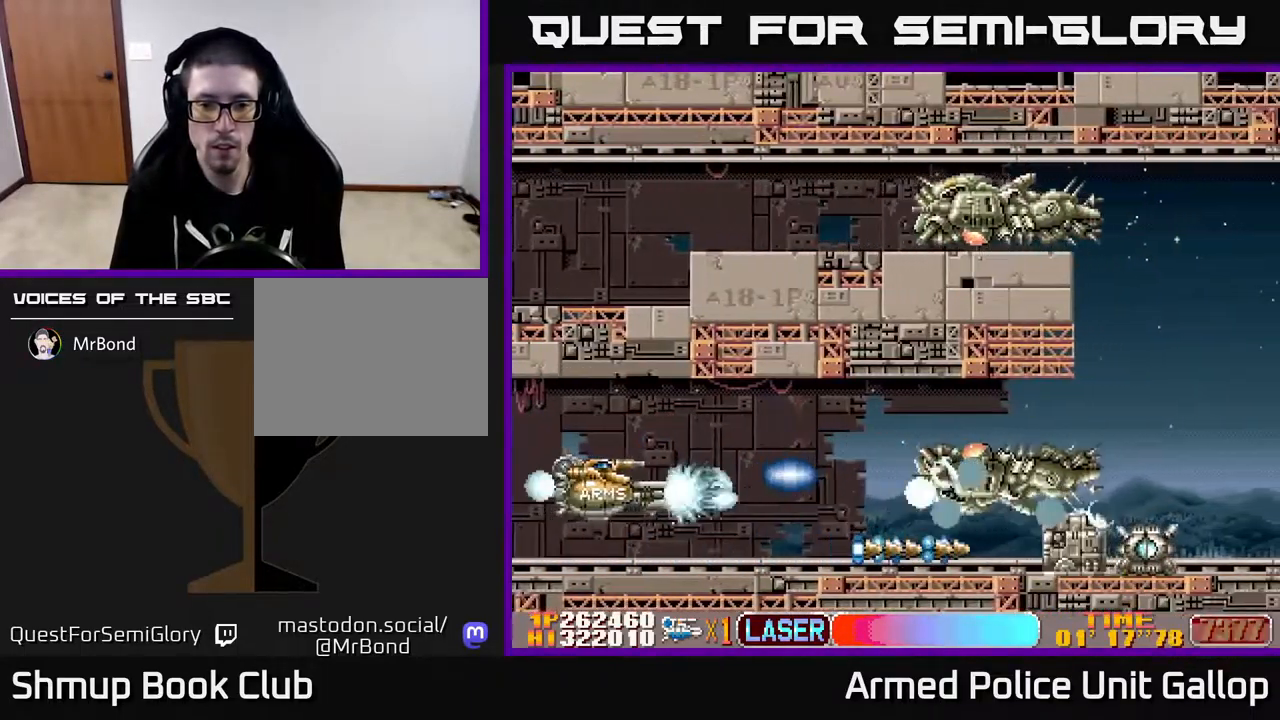
{"buttons": ["A"], "left_stick": "center", "right_stick": "center", "events": [[16, "DPAD_DOWN", "down"], [33, "DPAD_LEFT", "up"], [150, "DPAD_DOWN", "up"], [366, "DPAD_RIGHT", "down"], [500, "DPAD_RIGHT", "up"]]}
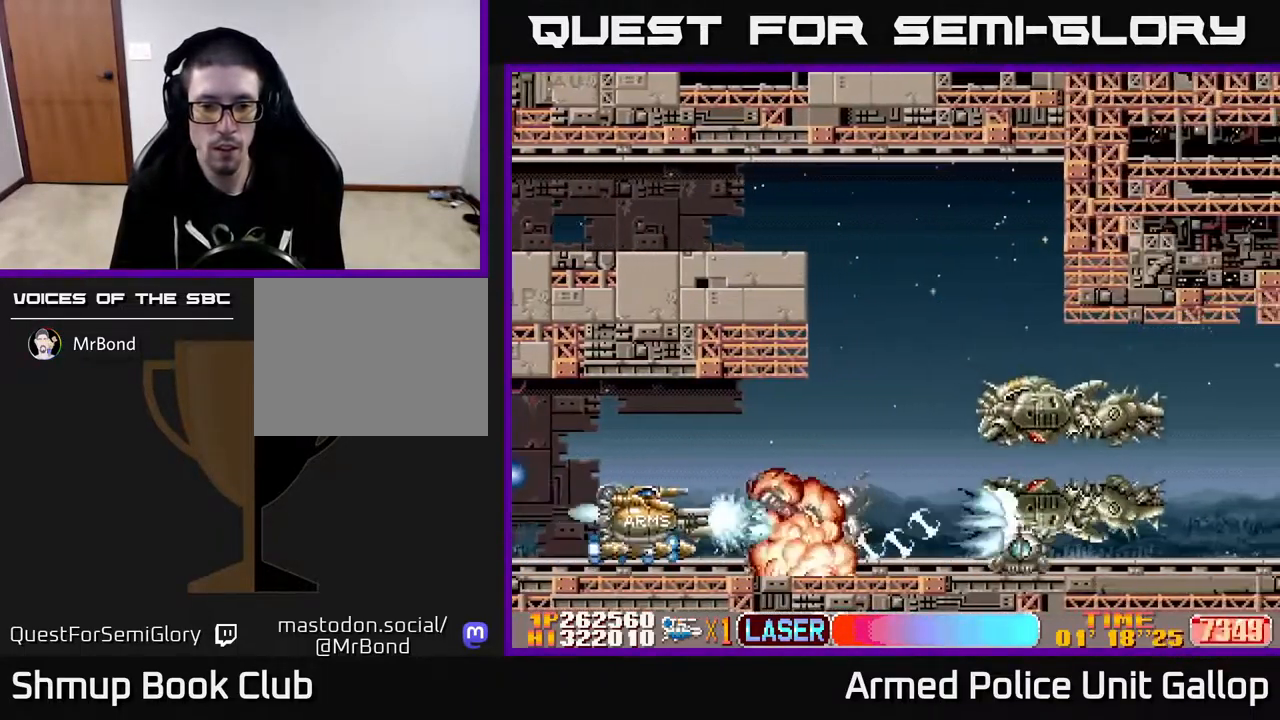
{"buttons": ["A"], "left_stick": "center", "right_stick": "center", "events": [[16, "DPAD_UP", "down"], [100, "DPAD_LEFT", "down"], [150, "DPAD_LEFT", "up"], [183, "DPAD_UP", "up"], [200, "DPAD_RIGHT", "down"], [266, "DPAD_UP", "down"], [283, "DPAD_RIGHT", "up"], [383, "DPAD_UP", "up"]]}
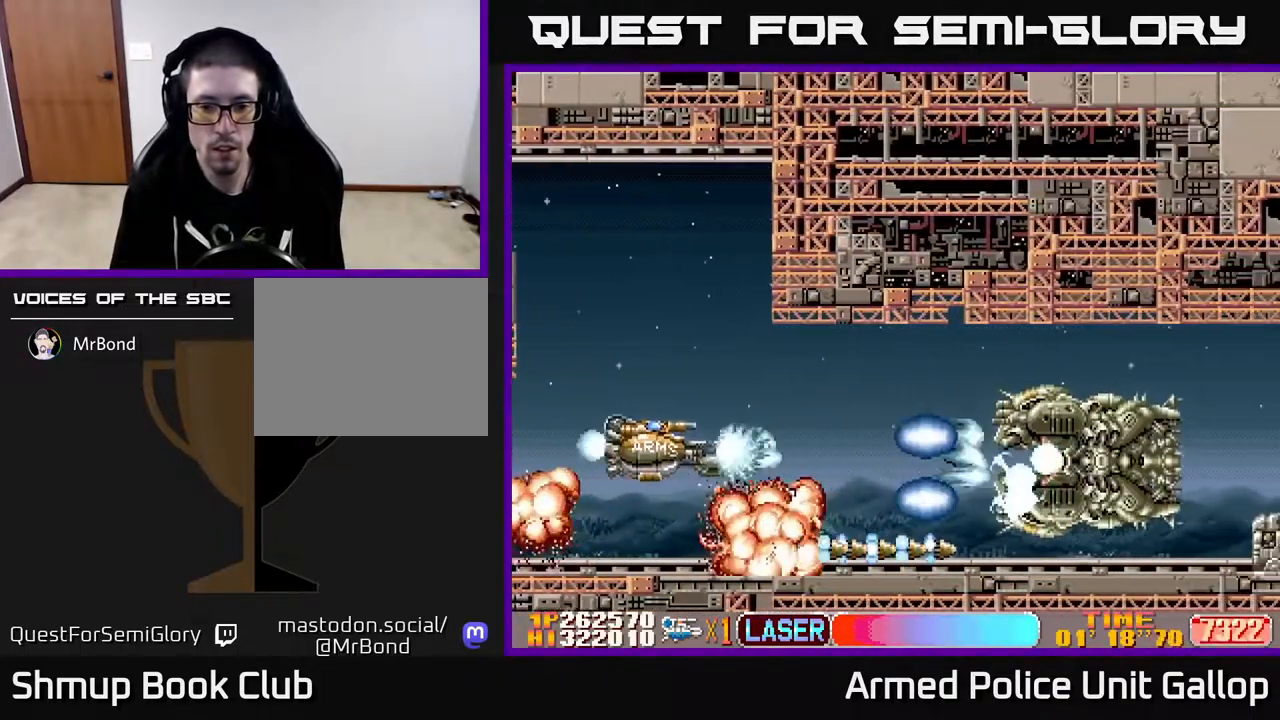
{"buttons": ["A", "DPAD_DOWN"], "left_stick": "center", "right_stick": "center", "events": [[350, "DPAD_RIGHT", "down"], [450, "DPAD_DOWN", "down"], [500, "DPAD_RIGHT", "up"]]}
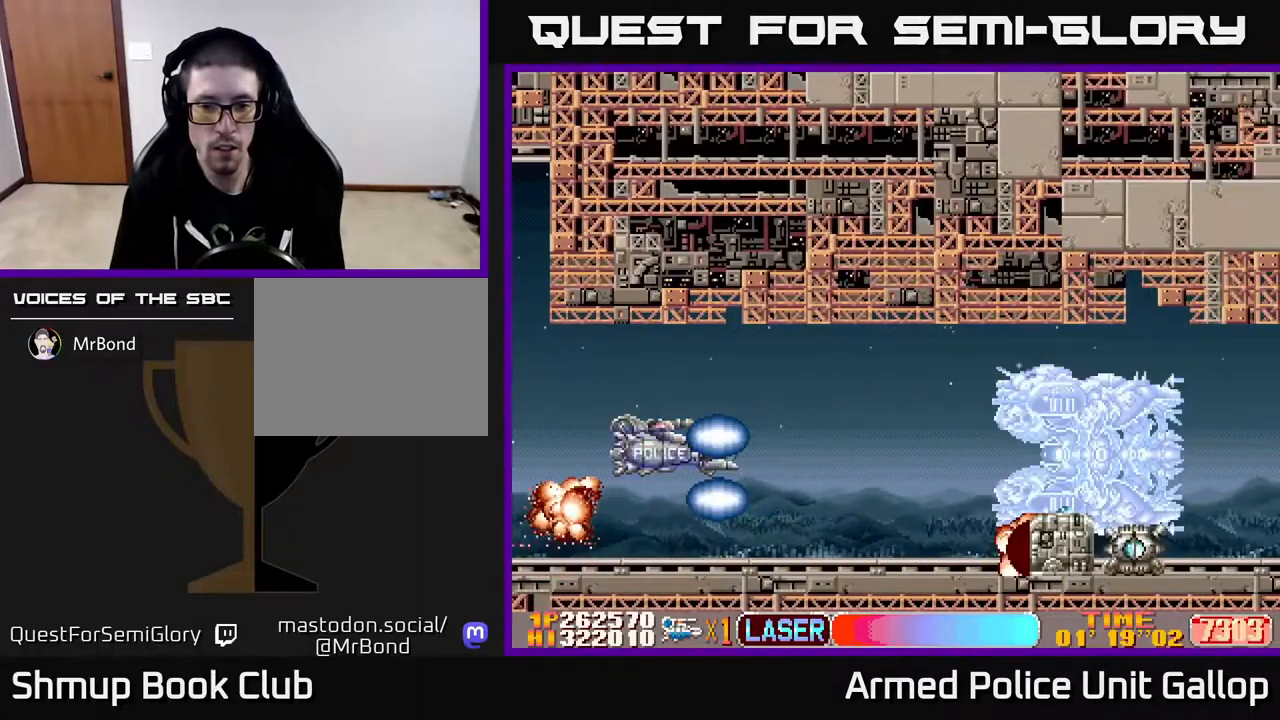
{"buttons": ["A"], "left_stick": "center", "right_stick": "center", "events": [[33, "DPAD_DOWN", "up"]]}
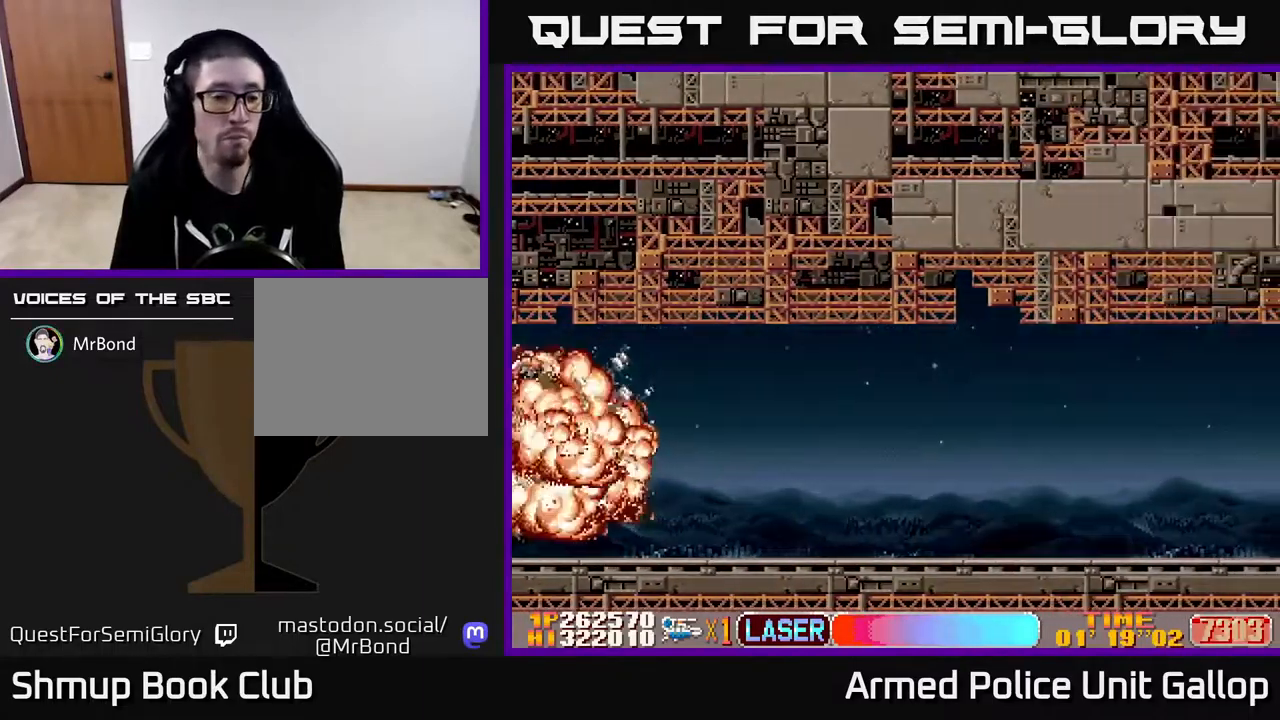
{"buttons": ["A"], "left_stick": "center", "right_stick": "center", "events": []}
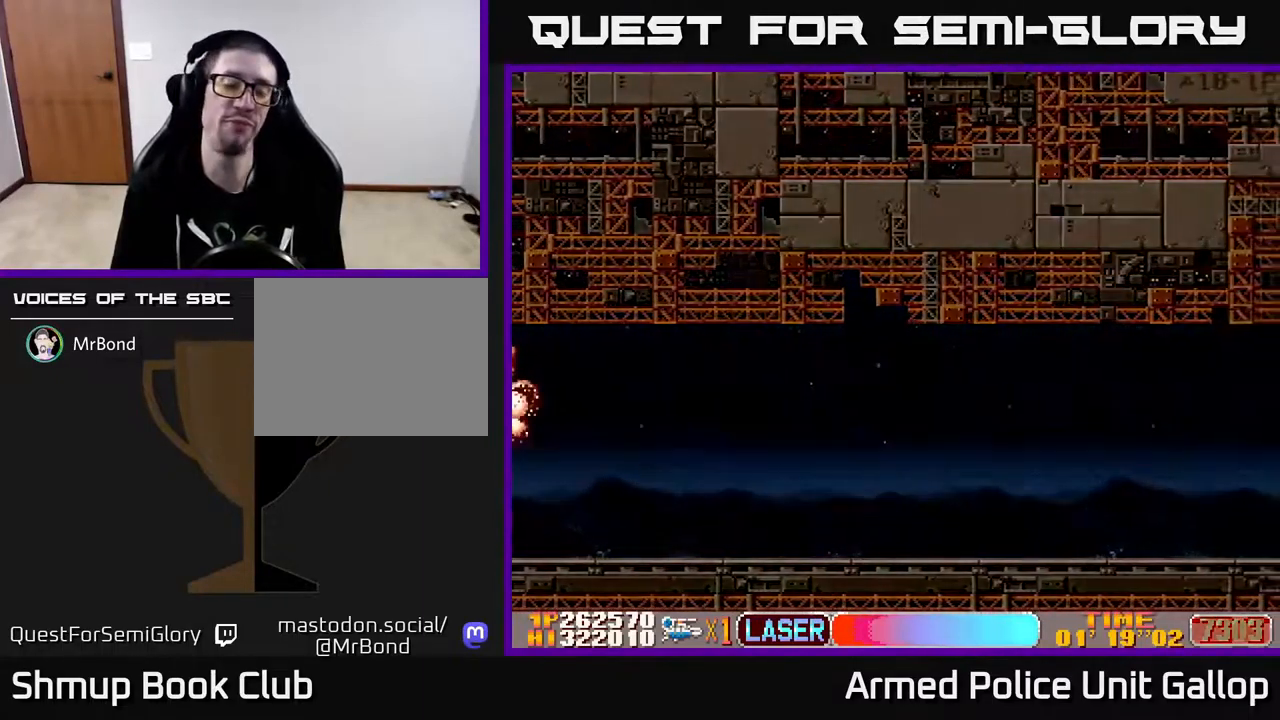
{"buttons": [], "left_stick": "center", "right_stick": "center", "events": [[217, "A", "up"]]}
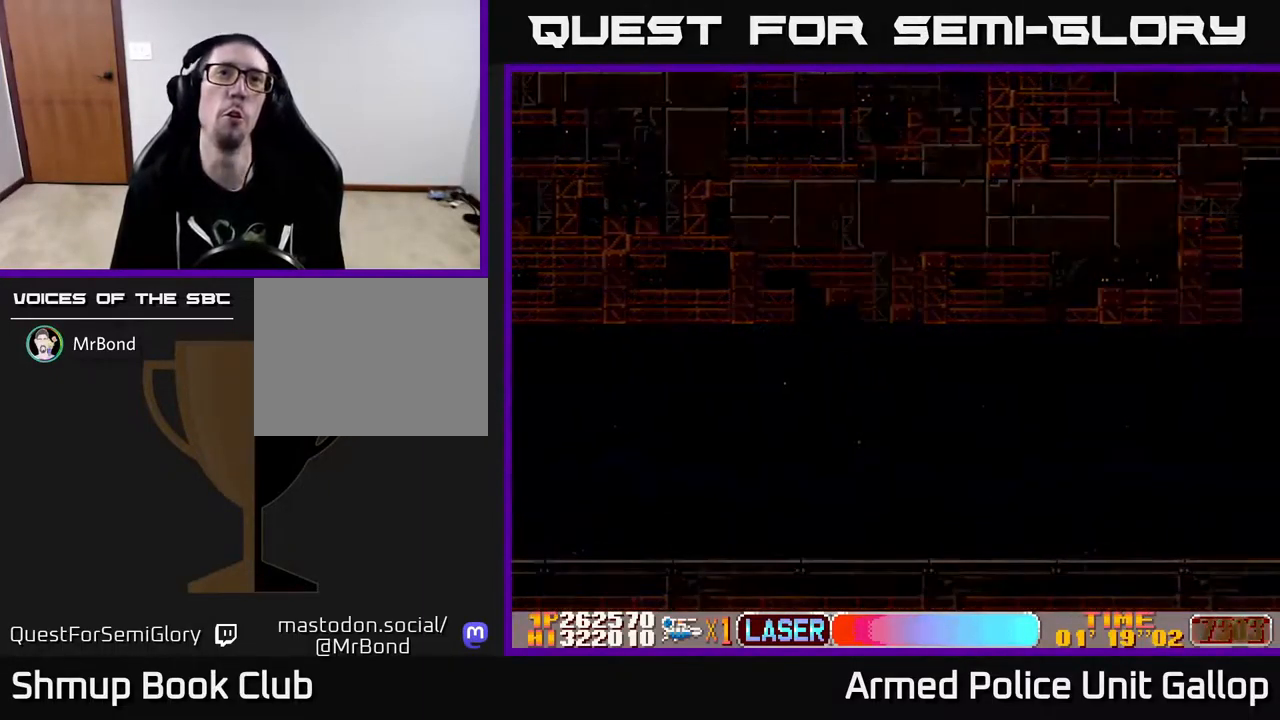
{"buttons": ["A"], "left_stick": "center", "right_stick": "center", "events": [[117, "A", "down"]]}
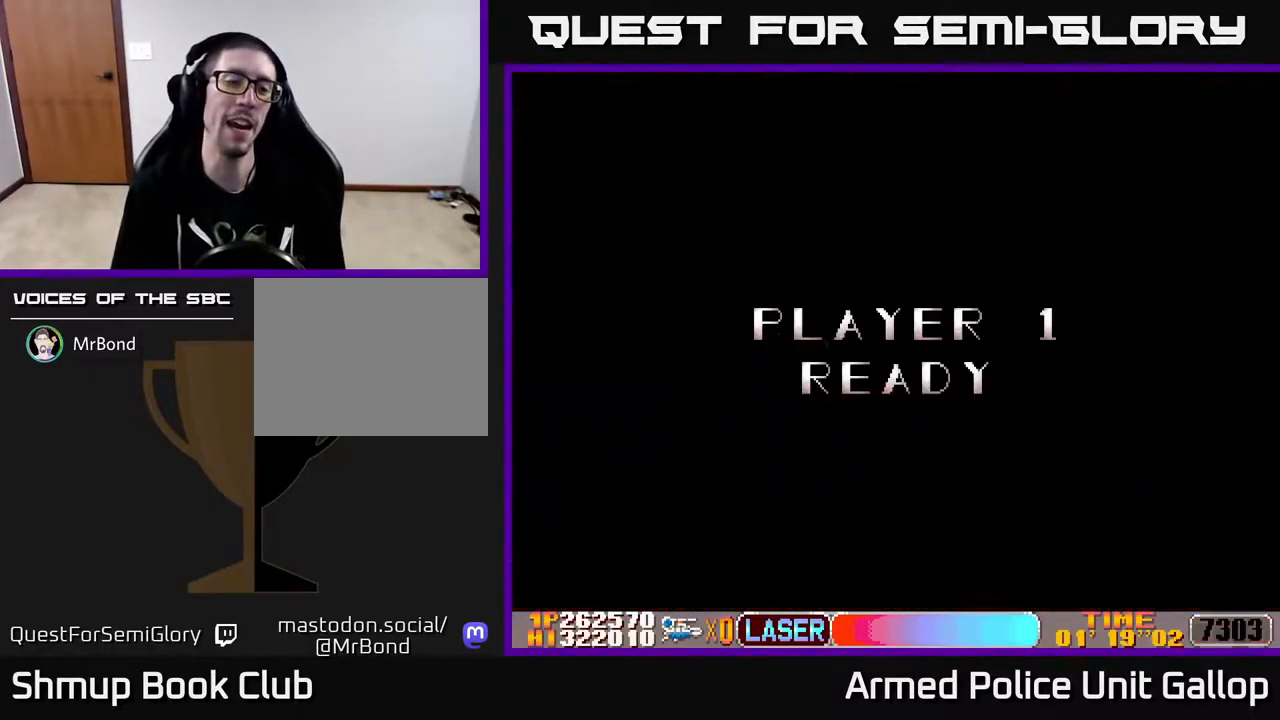
{"buttons": ["A"], "left_stick": "center", "right_stick": "center", "events": [[233, "A", "up"], [467, "A", "down"]]}
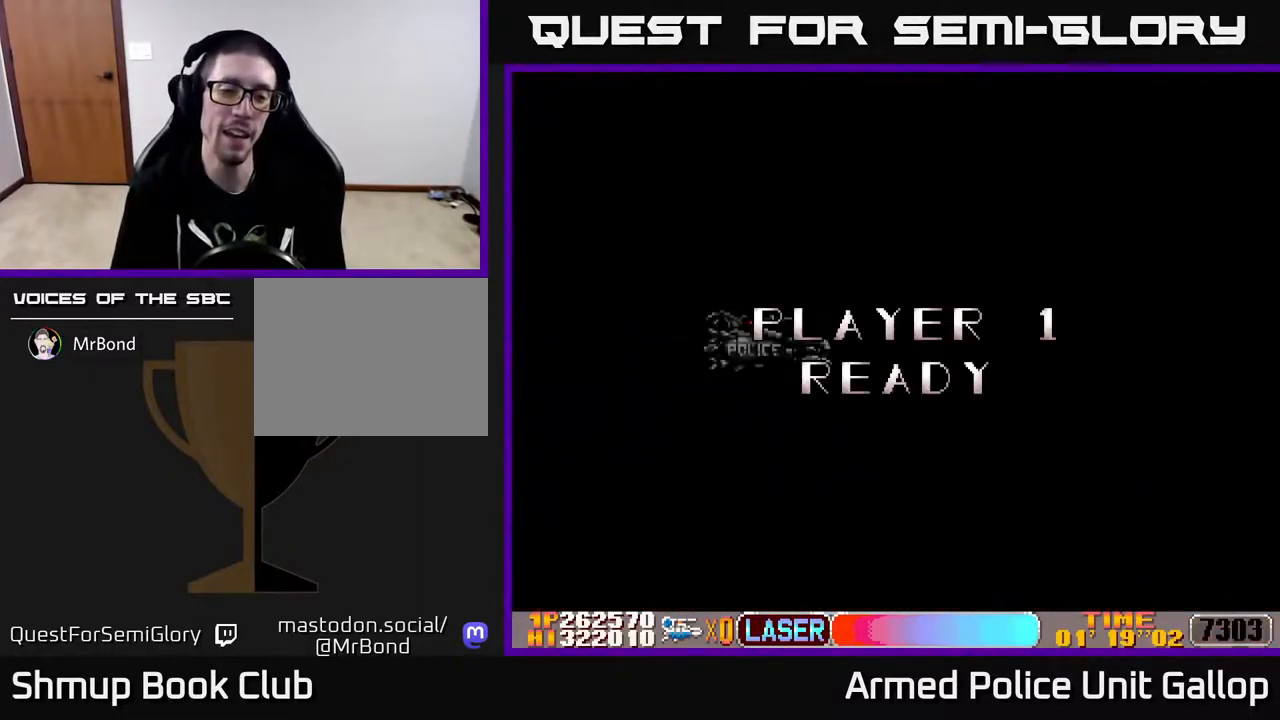
{"buttons": ["A"], "left_stick": "center", "right_stick": "center", "events": []}
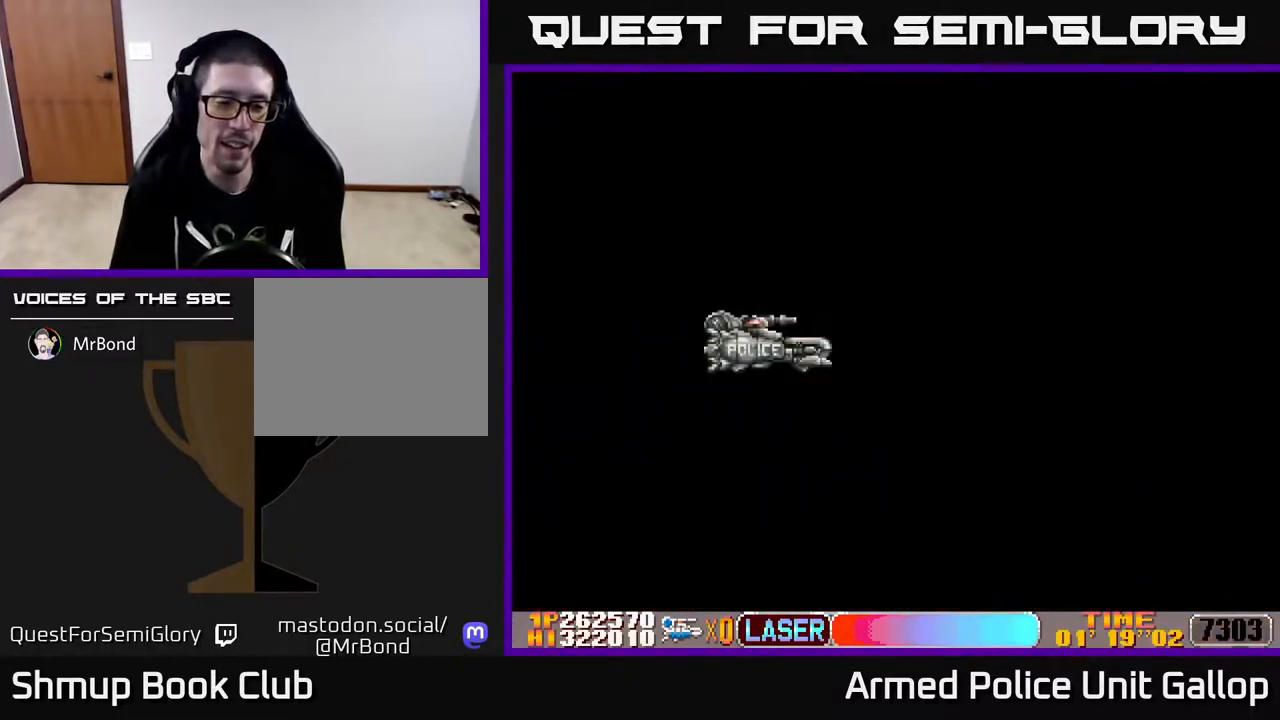
{"buttons": ["A", "DPAD_RIGHT"], "left_stick": "center", "right_stick": "center", "events": [[117, "A", "up"], [200, "DPAD_RIGHT", "down"], [217, "A", "down"]]}
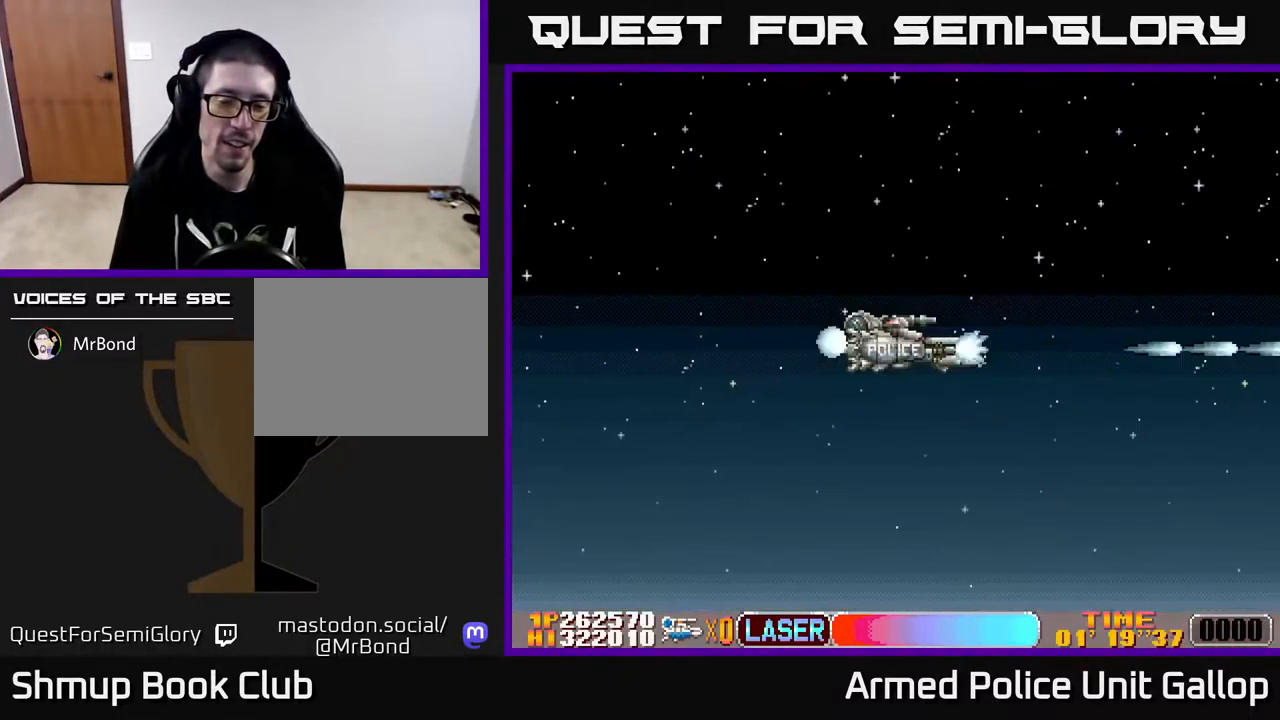
{"buttons": ["A", "DPAD_RIGHT"], "left_stick": "center", "right_stick": "center", "events": [[317, "DPAD_DOWN", "down"], [417, "DPAD_DOWN", "up"]]}
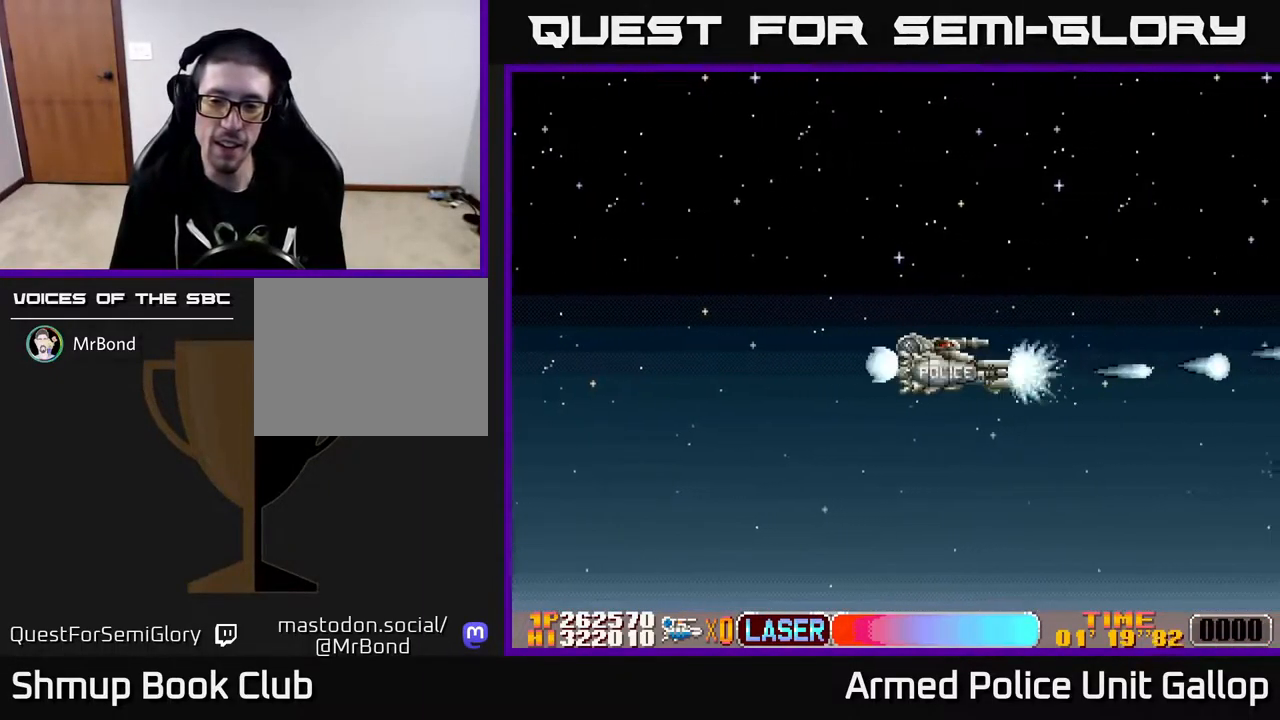
{"buttons": ["DPAD_RIGHT"], "left_stick": "center", "right_stick": "center", "events": [[333, "A", "up"]]}
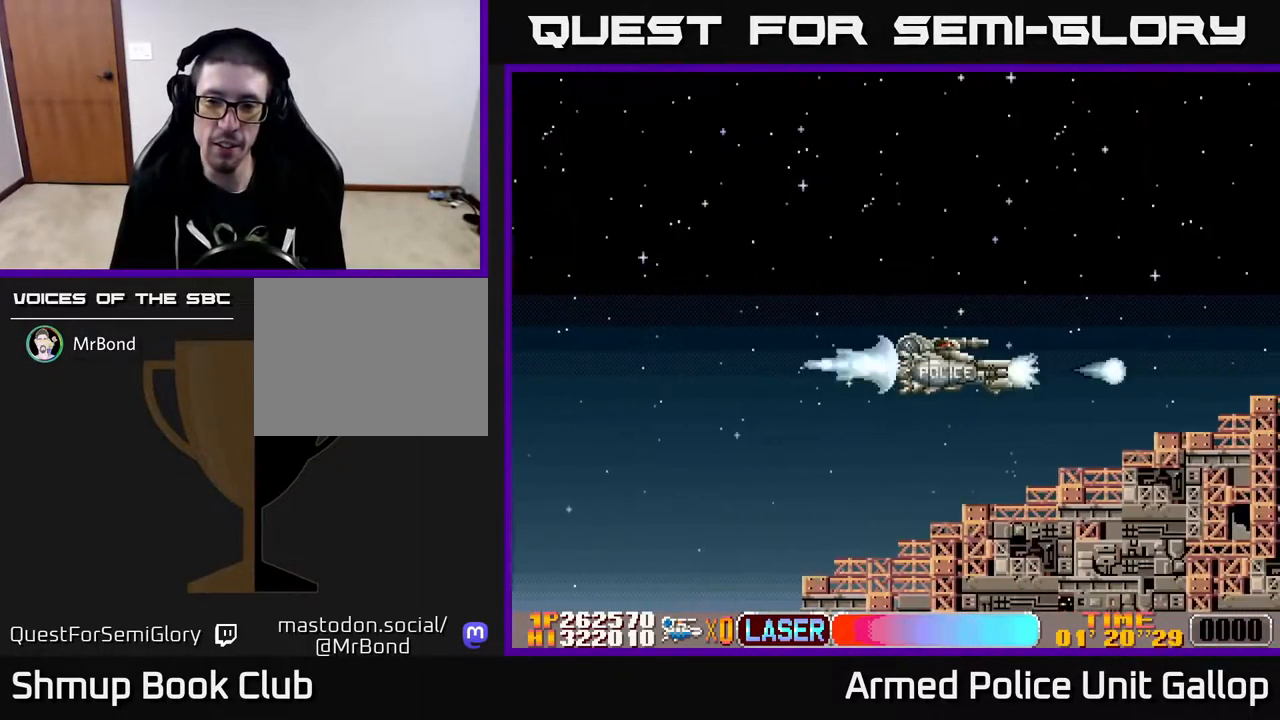
{"buttons": ["DPAD_UP", "DPAD_RIGHT"], "left_stick": "center", "right_stick": "center", "events": [[50, "DPAD_UP", "down"], [67, "DPAD_RIGHT", "up"], [100, "A", "down"], [450, "A", "up"], [467, "DPAD_RIGHT", "down"]]}
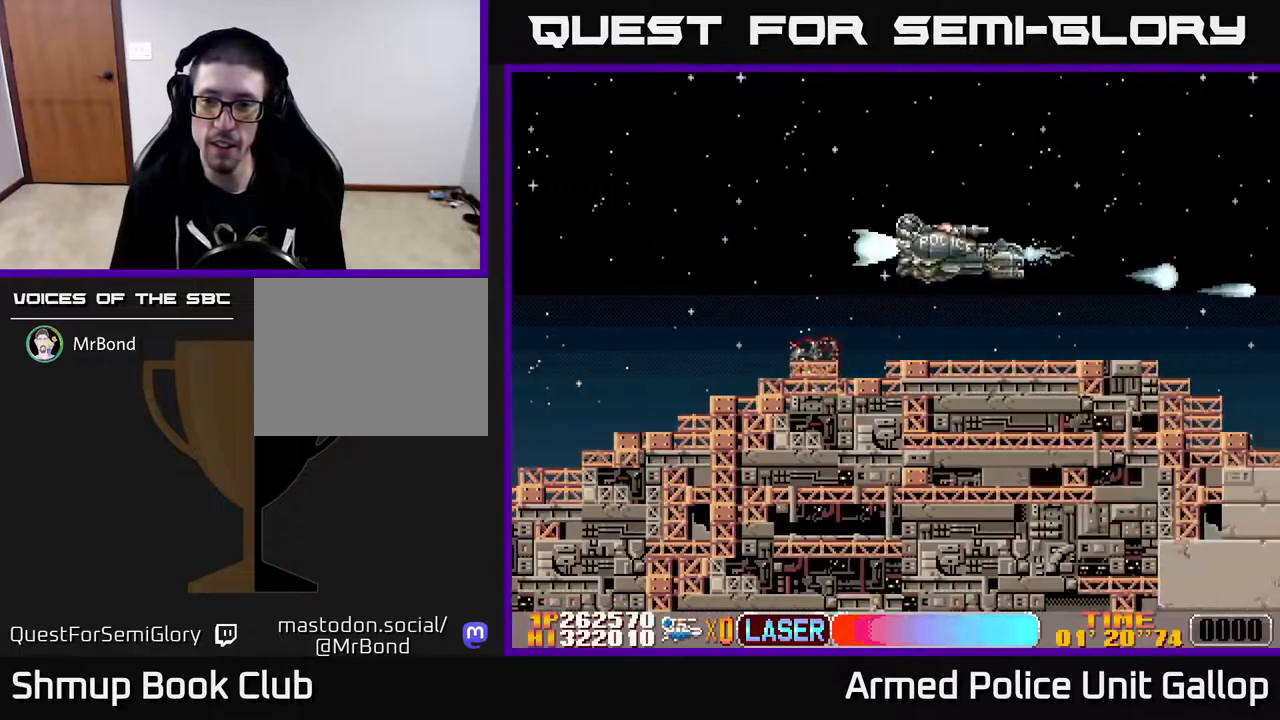
{"buttons": ["DPAD_DOWN"], "left_stick": "center", "right_stick": "center", "events": [[34, "DPAD_UP", "up"], [100, "DPAD_DOWN", "down"], [150, "A", "down"], [334, "DPAD_RIGHT", "up"], [417, "A", "up"]]}
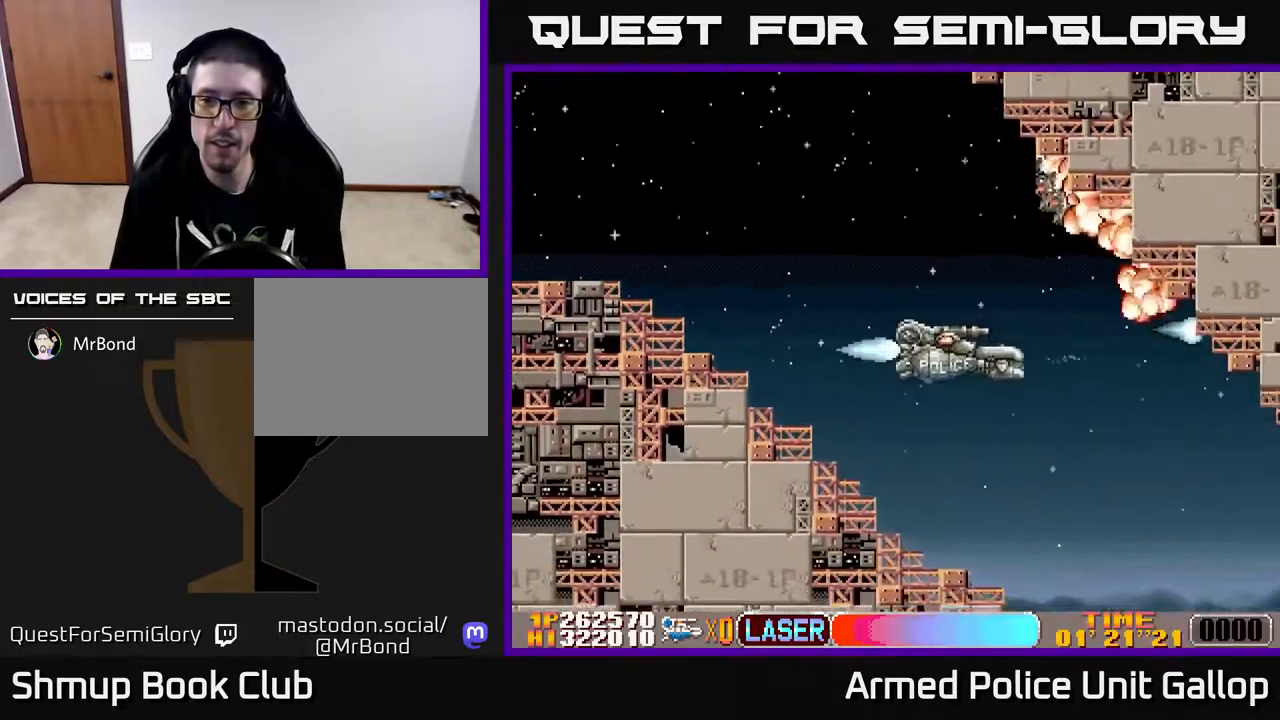
{"buttons": ["DPAD_RIGHT"], "left_stick": "center", "right_stick": "center", "events": [[200, "DPAD_RIGHT", "down"], [384, "DPAD_DOWN", "up"]]}
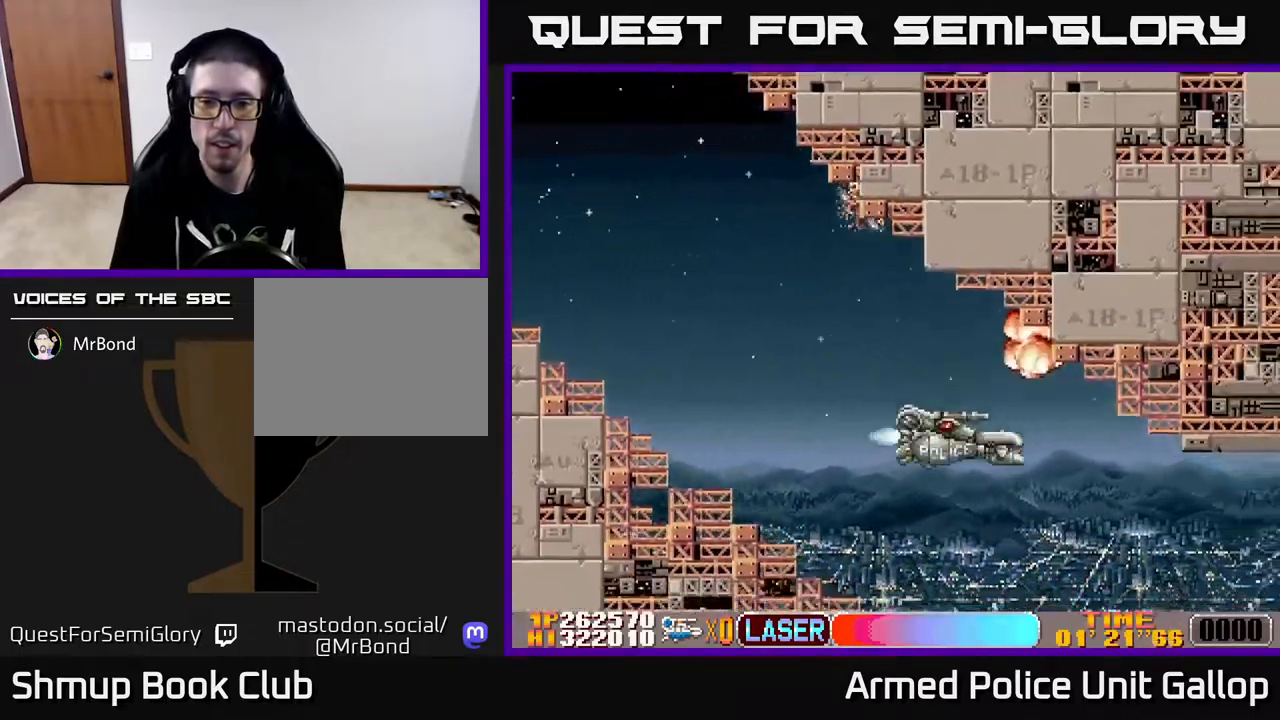
{"buttons": ["DPAD_RIGHT"], "left_stick": "center", "right_stick": "center", "events": [[34, "DPAD_UP", "down"], [284, "DPAD_UP", "up"]]}
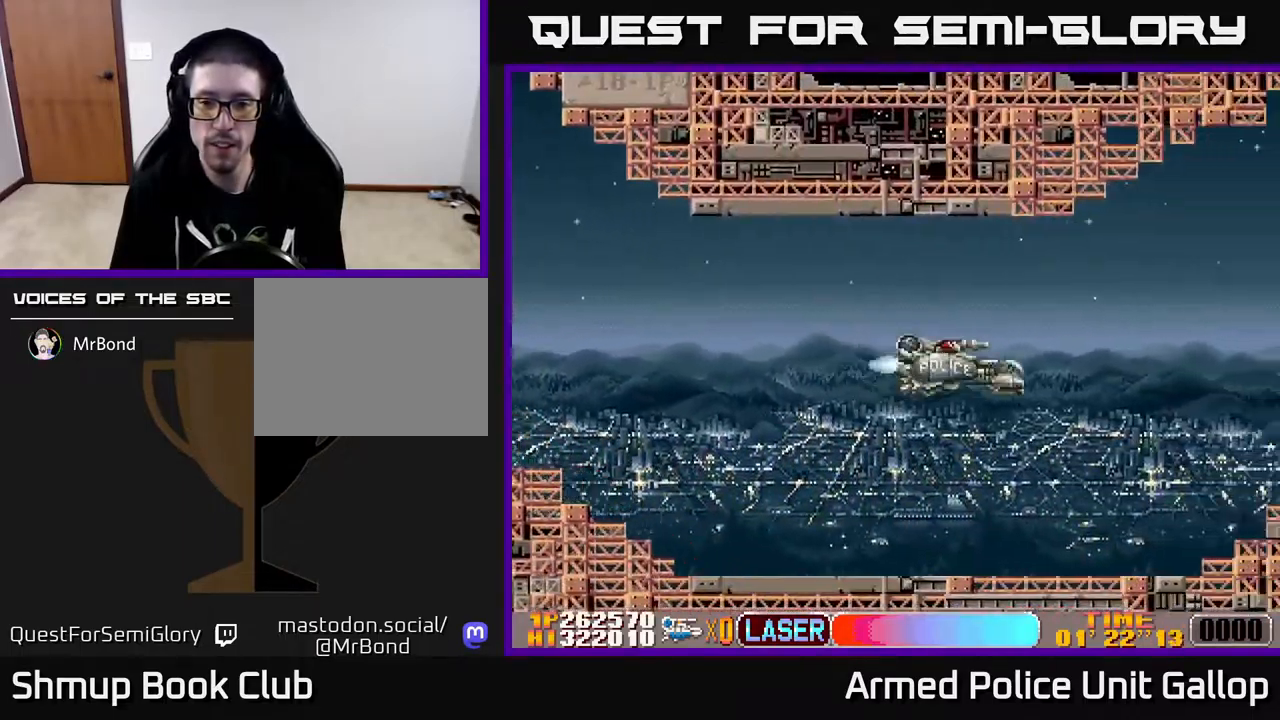
{"buttons": ["DPAD_RIGHT"], "left_stick": "center", "right_stick": "center", "events": [[17, "DPAD_UP", "down"], [167, "DPAD_UP", "up"]]}
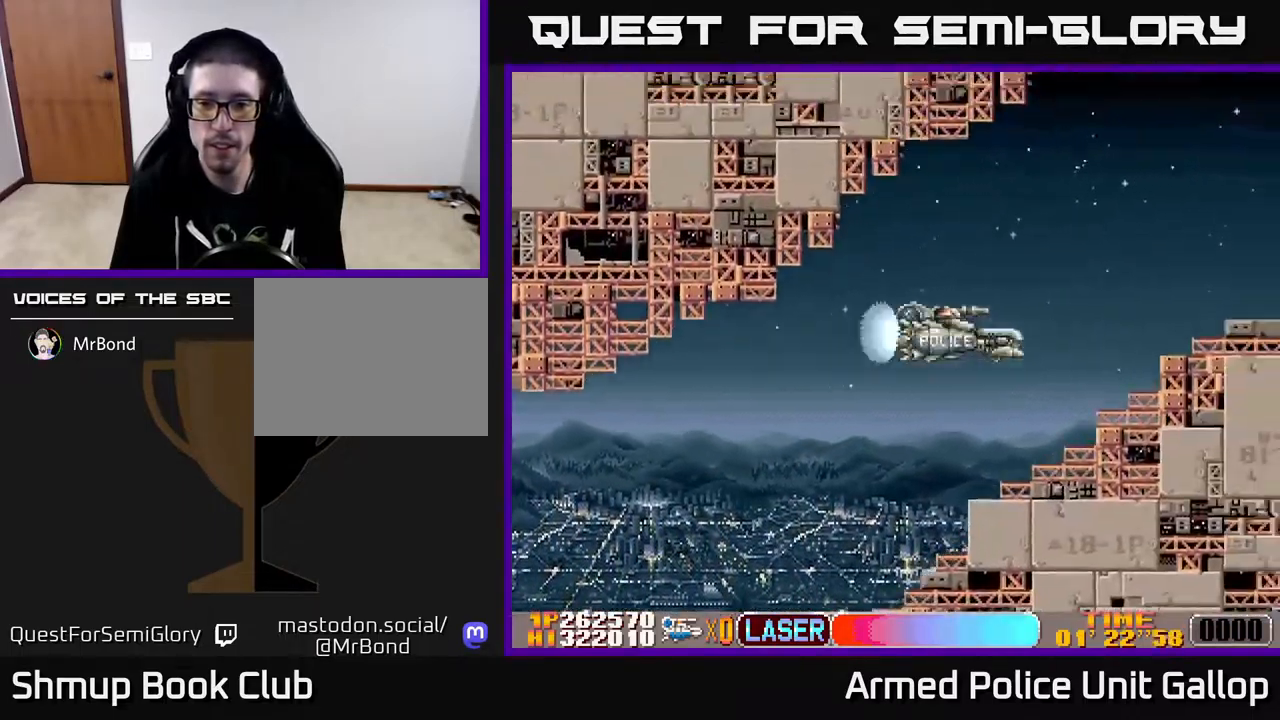
{"buttons": ["DPAD_RIGHT"], "left_stick": "center", "right_stick": "center", "events": []}
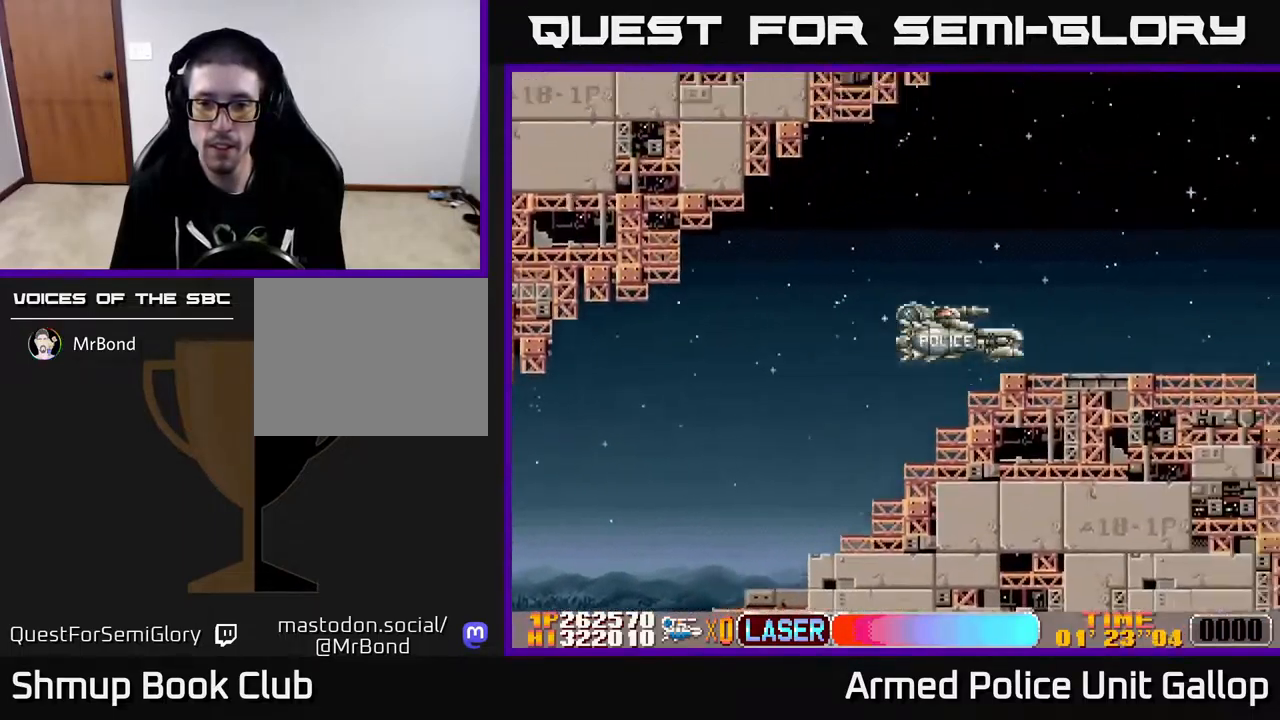
{"buttons": ["DPAD_DOWN", "DPAD_LEFT"], "left_stick": "center", "right_stick": "center", "events": [[200, "DPAD_DOWN", "down"], [384, "DPAD_RIGHT", "up"], [500, "DPAD_LEFT", "down"]]}
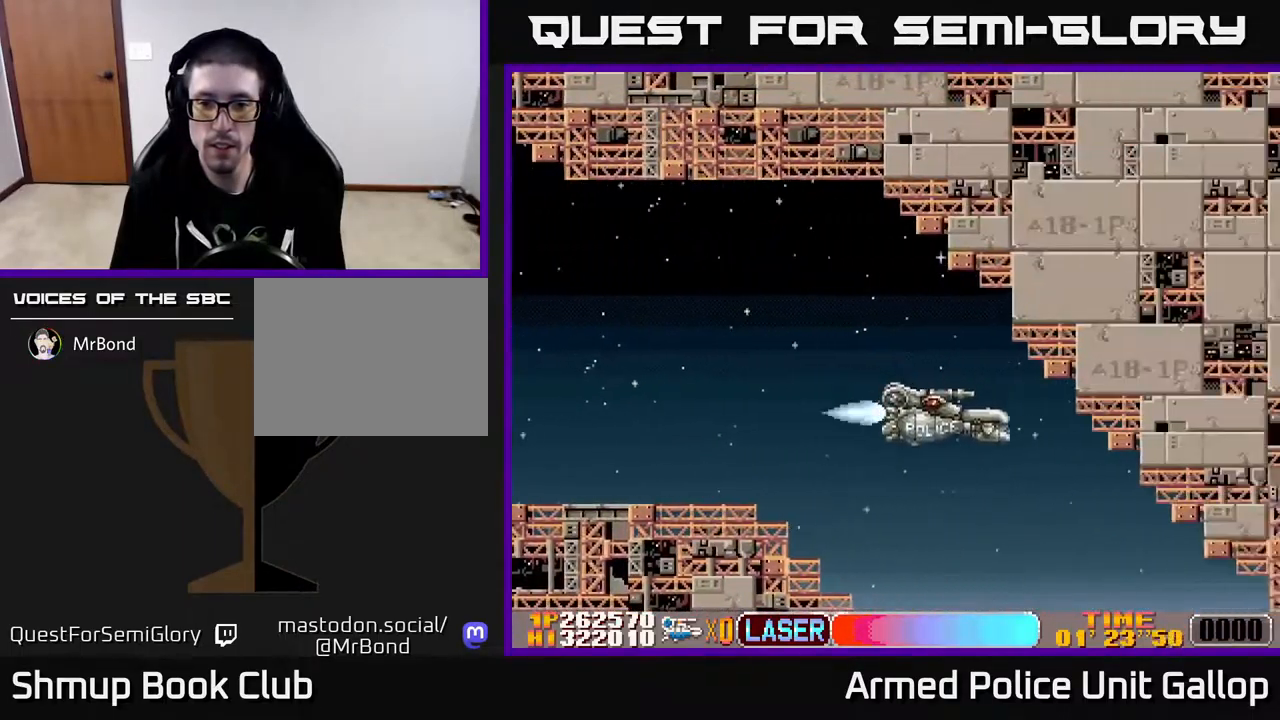
{"buttons": ["DPAD_RIGHT"], "left_stick": "center", "right_stick": "center", "events": [[100, "DPAD_LEFT", "up"], [150, "DPAD_LEFT", "down"], [250, "DPAD_LEFT", "up"], [317, "DPAD_RIGHT", "down"], [400, "DPAD_DOWN", "up"]]}
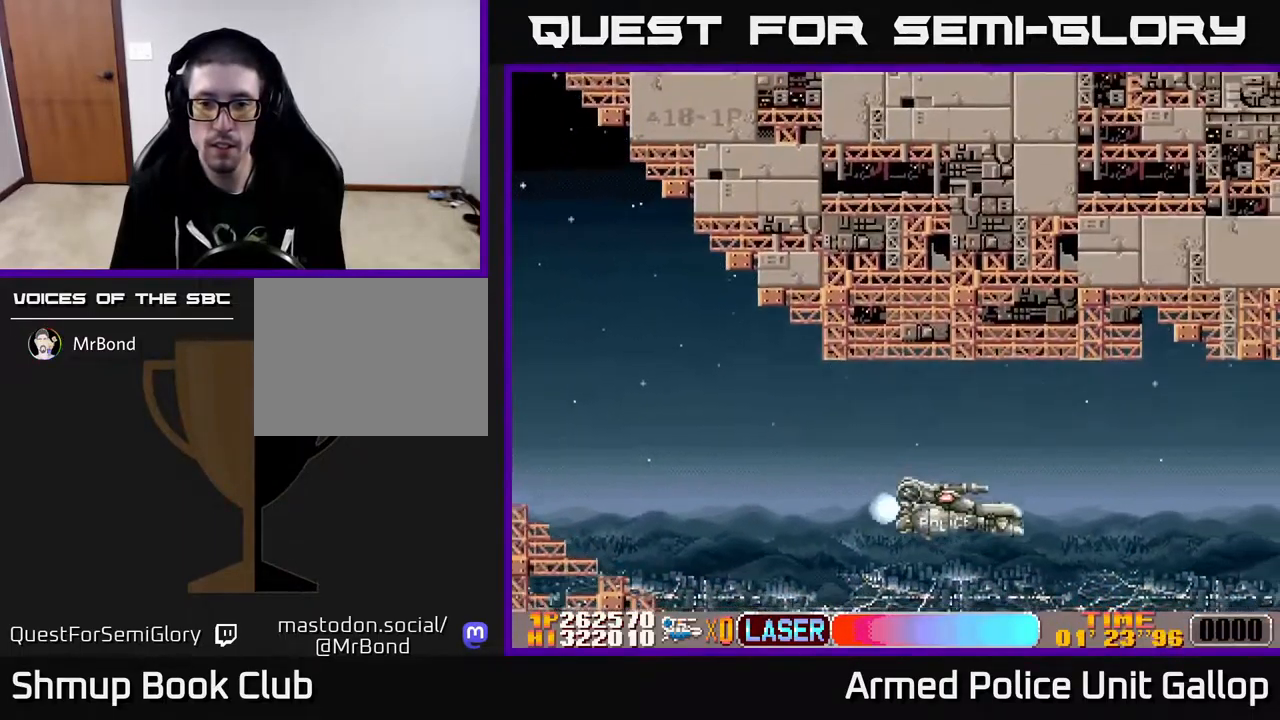
{"buttons": ["DPAD_RIGHT"], "left_stick": "center", "right_stick": "center", "events": [[67, "DPAD_UP", "down"], [467, "DPAD_UP", "up"]]}